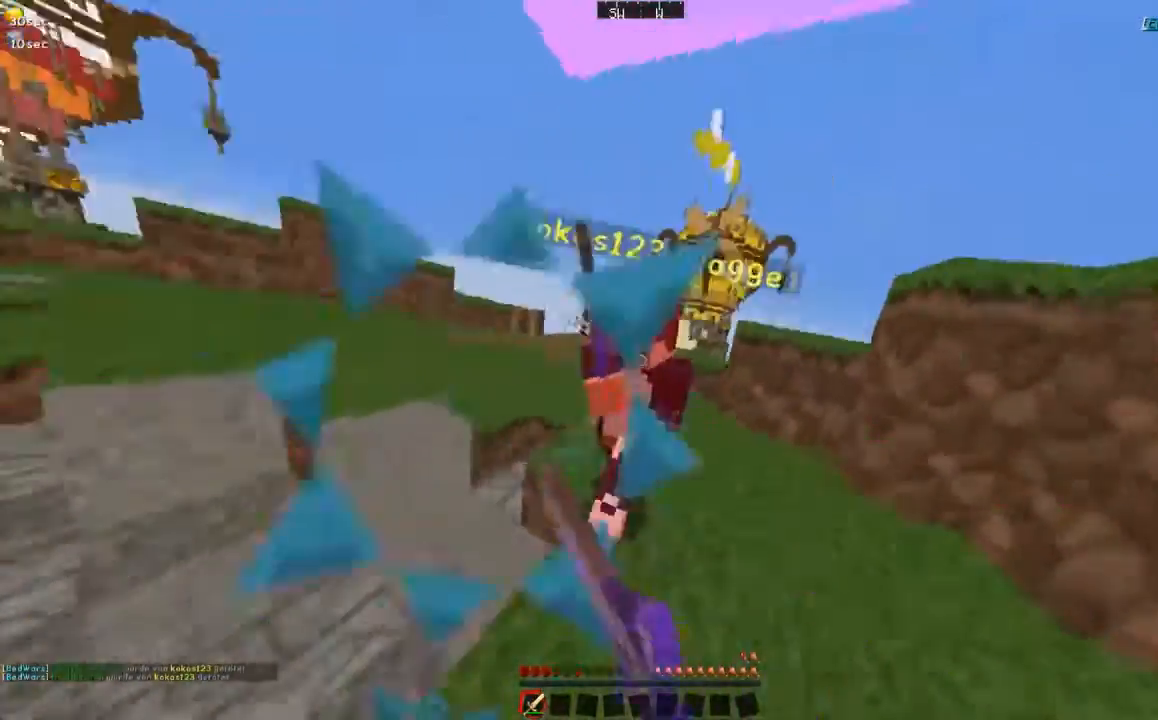
Gameplay with keyboard and mouse; each line is a JSON object with the keys and mouse buttons held at the frame after it. "events" lists presses ("down") and releases ("up") of "a", "d", "s", "w", "mouse_left" and "mouse_right" between this image and that frame as [ms after this image, input, new state], when the widget could be followed in between. "mouse_left", "mouse_right" = the "left", "right" buttons of the "mouse" list. No other keys are recorded. Fast repeated clicks can show as one long hold. Mouse movement is not recorded.
{"keys": ["d", "w"], "mouse": [], "events": [[17, "mouse_left", "down"], [67, "mouse_left", "up"], [117, "mouse_left", "down"], [217, "mouse_left", "up"], [267, "mouse_left", "down"], [317, "mouse_left", "up"], [367, "mouse_left", "down"], [417, "mouse_left", "up"]]}
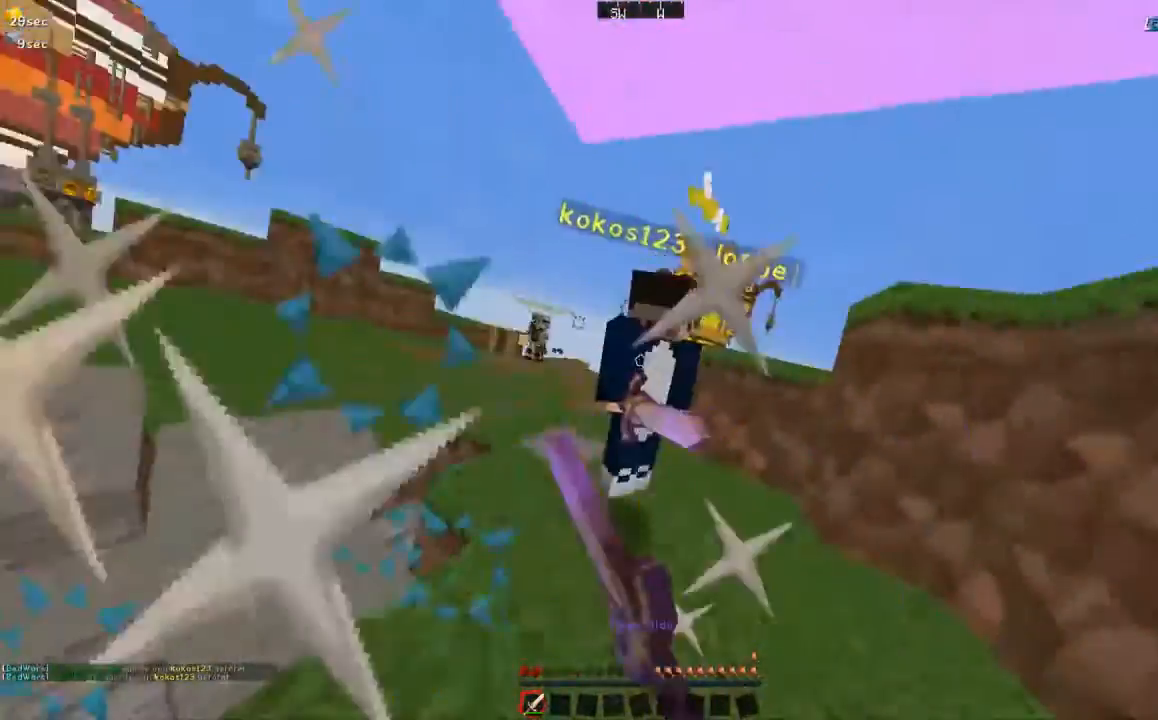
{"keys": ["d", "w"], "mouse": ["left"]}
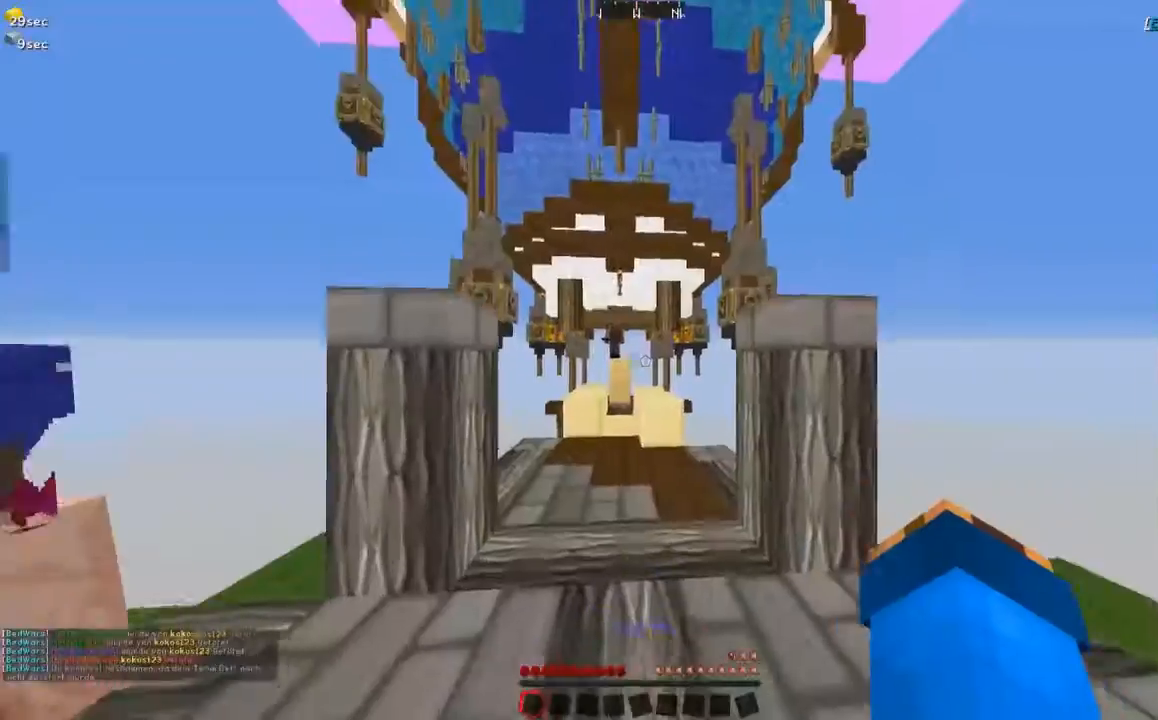
{"keys": ["w"], "mouse": [], "events": [[17, "mouse_left", "up"], [50, "d", "up"], [50, "w", "up"], [417, "w", "down"]]}
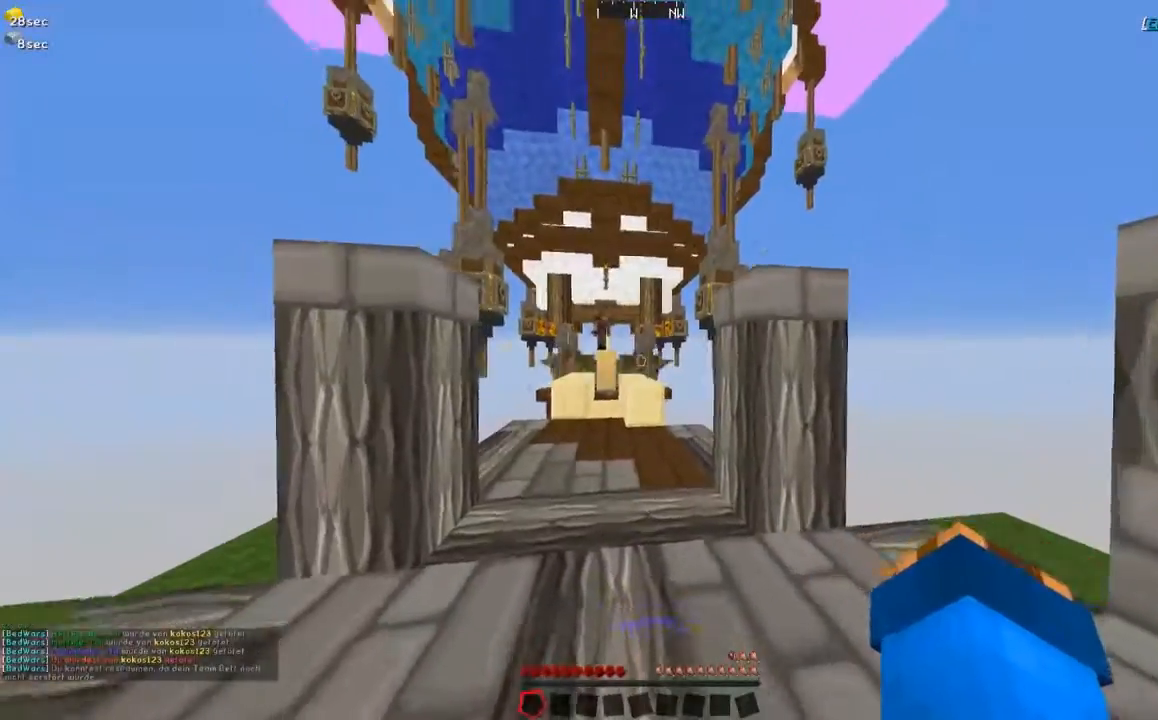
{"keys": ["w"], "mouse": [], "events": []}
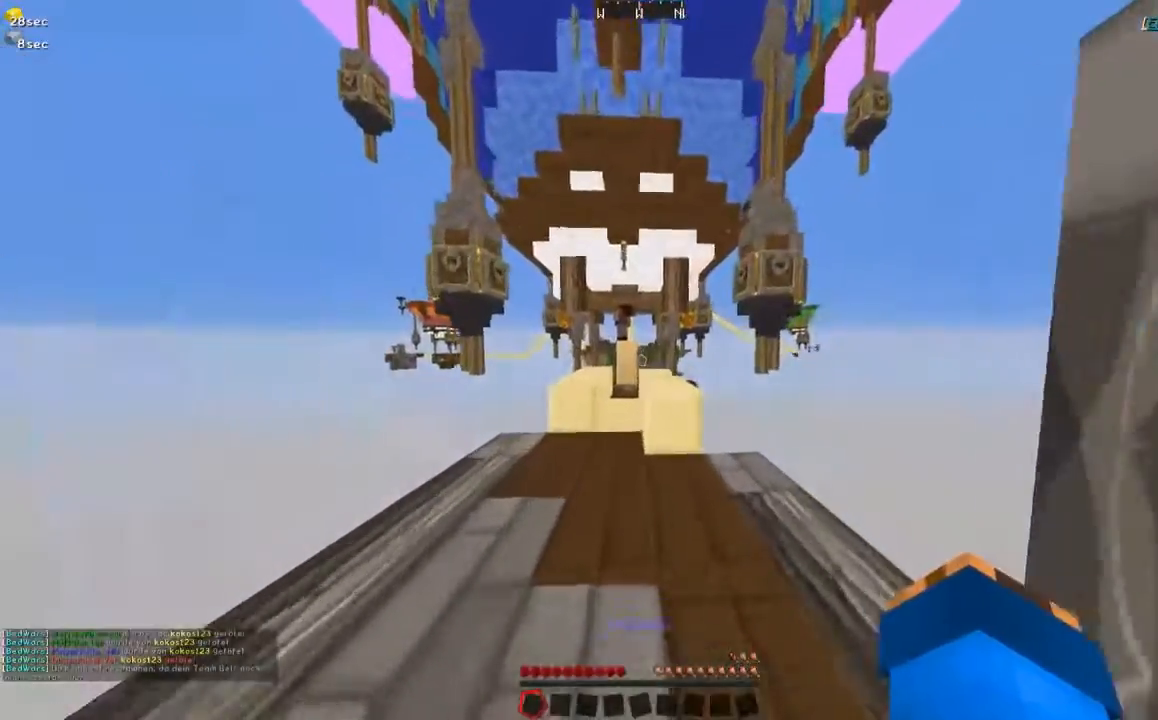
{"keys": ["w"], "mouse": [], "events": [[217, "a", "down"], [367, "a", "up"]]}
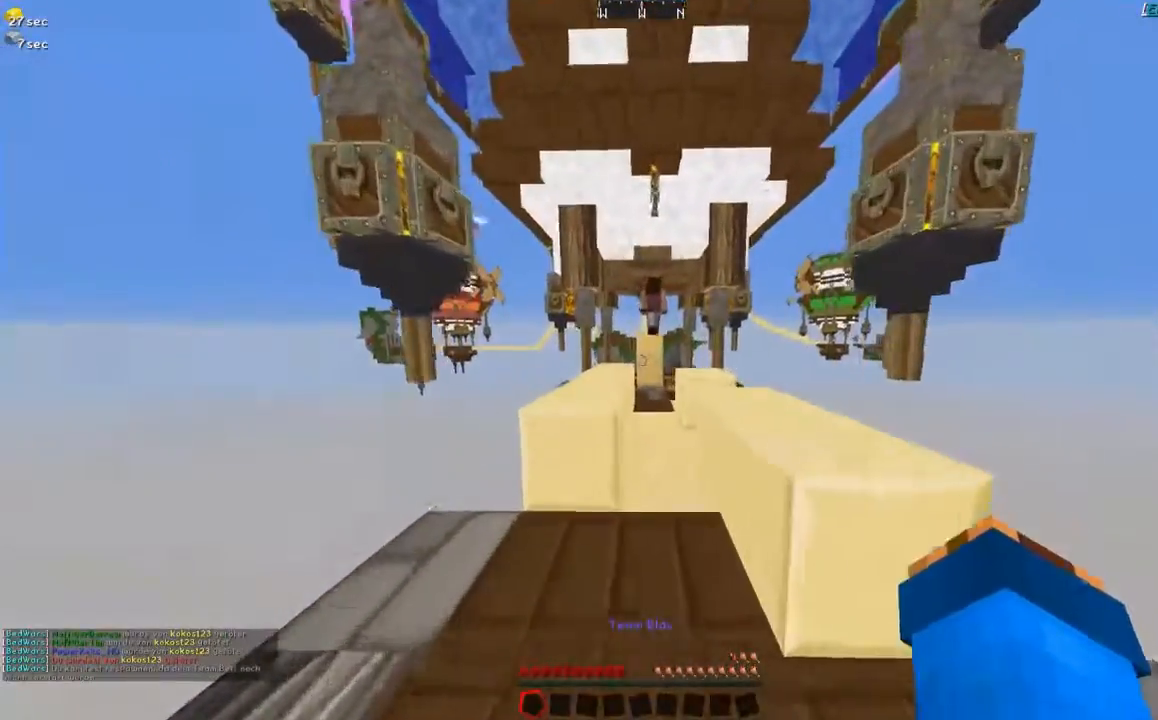
{"keys": ["w"], "mouse": [], "events": []}
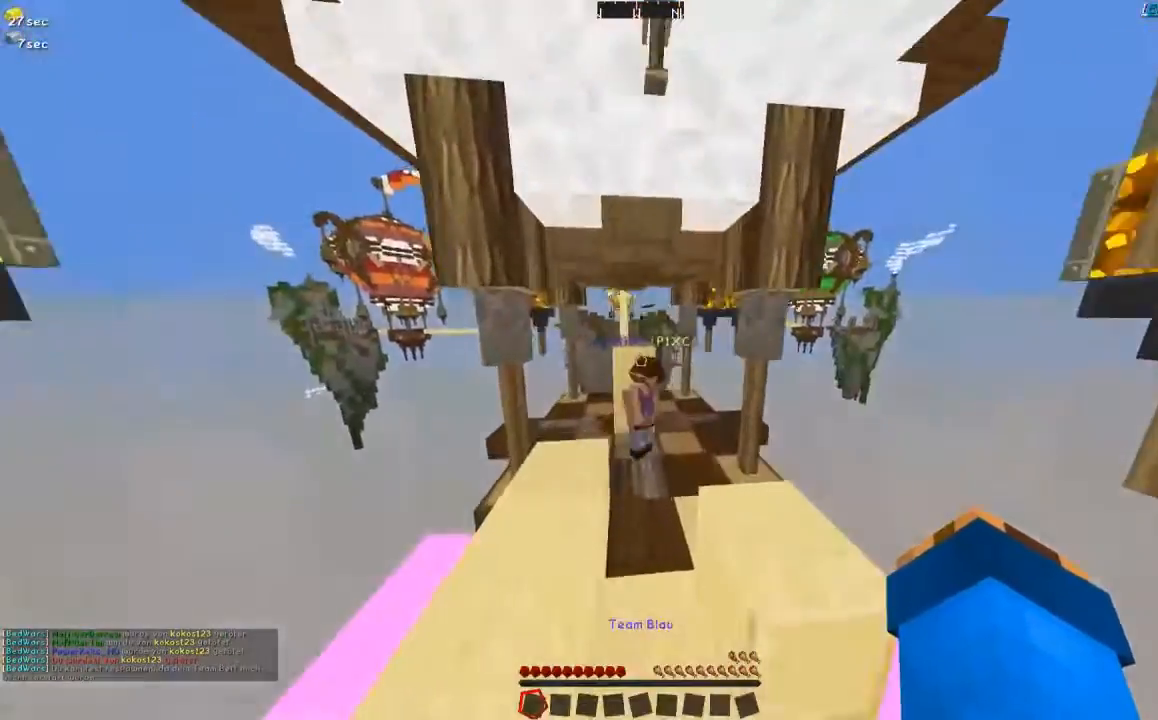
{"keys": ["w"], "mouse": [], "events": []}
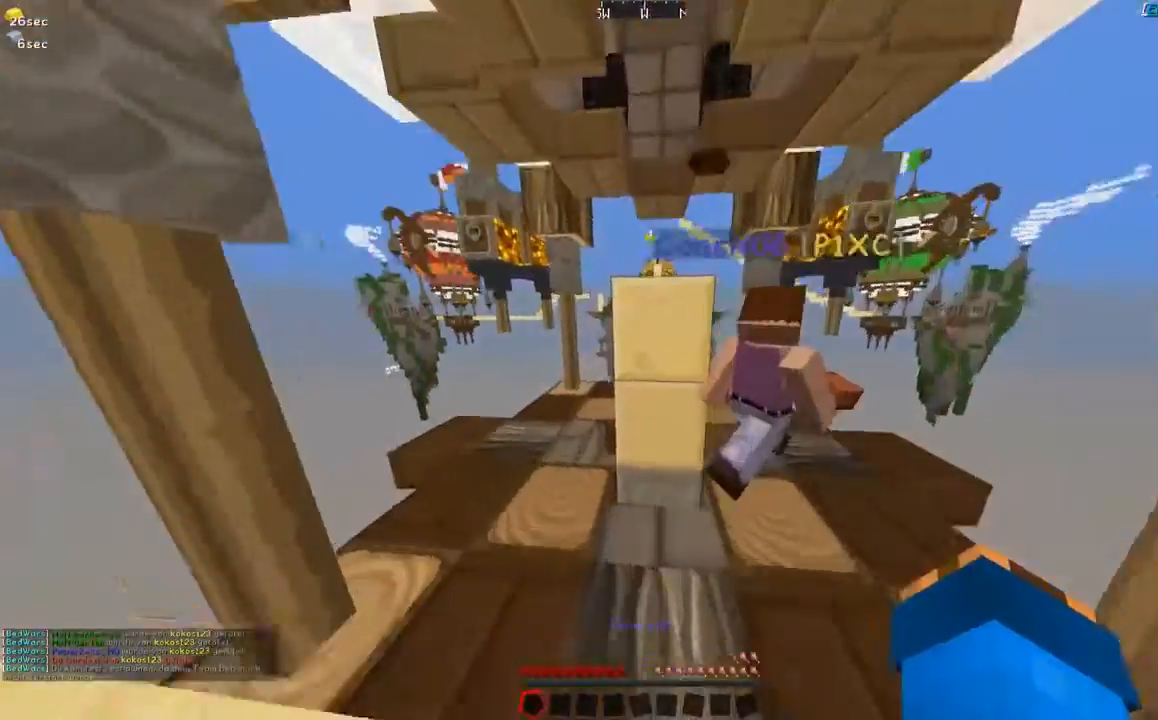
{"keys": ["a"], "mouse": [], "events": [[67, "w", "up"], [117, "d", "down"], [233, "d", "up"], [483, "a", "down"]]}
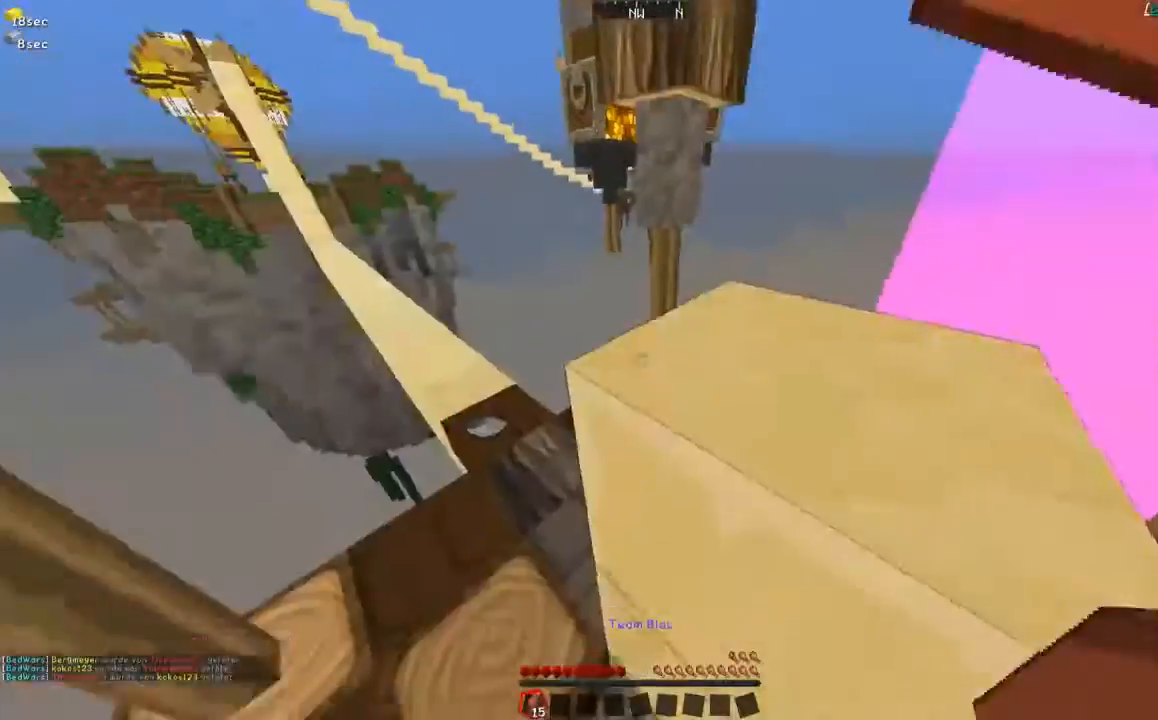
{"keys": [], "mouse": [], "events": [[83, "w", "down"], [200, "a", "up"], [467, "w", "up"]]}
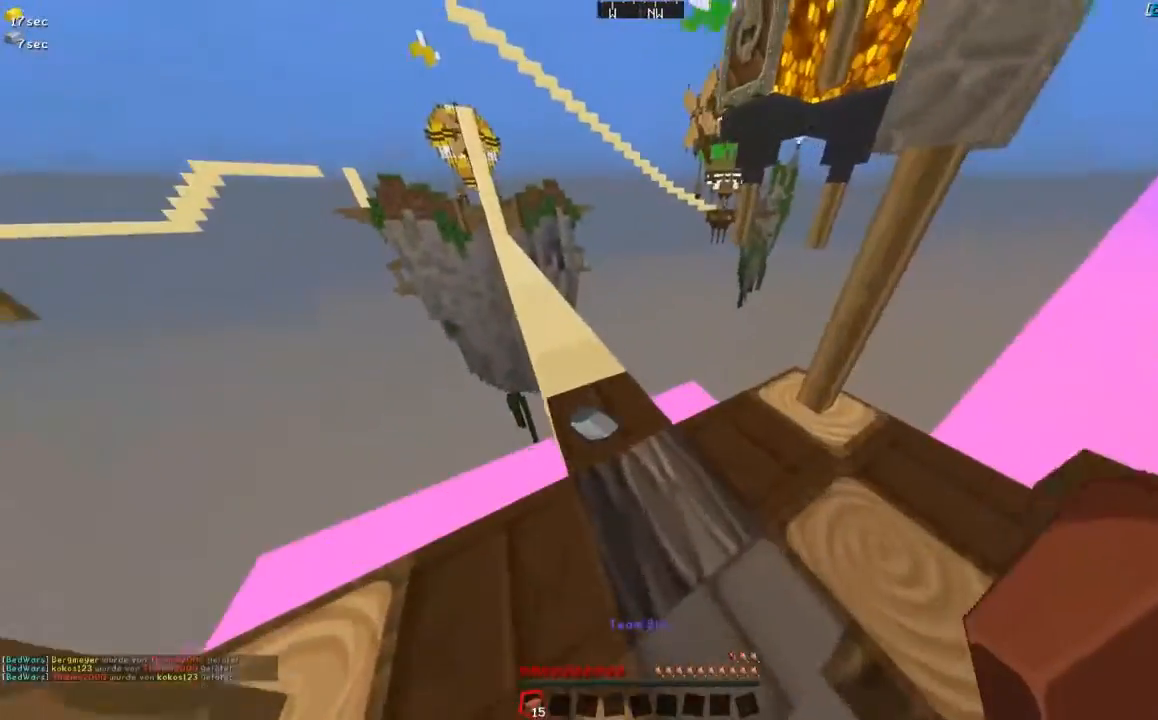
{"keys": ["w"], "mouse": [], "events": [[350, "a", "down"], [450, "w", "down"], [500, "a", "up"]]}
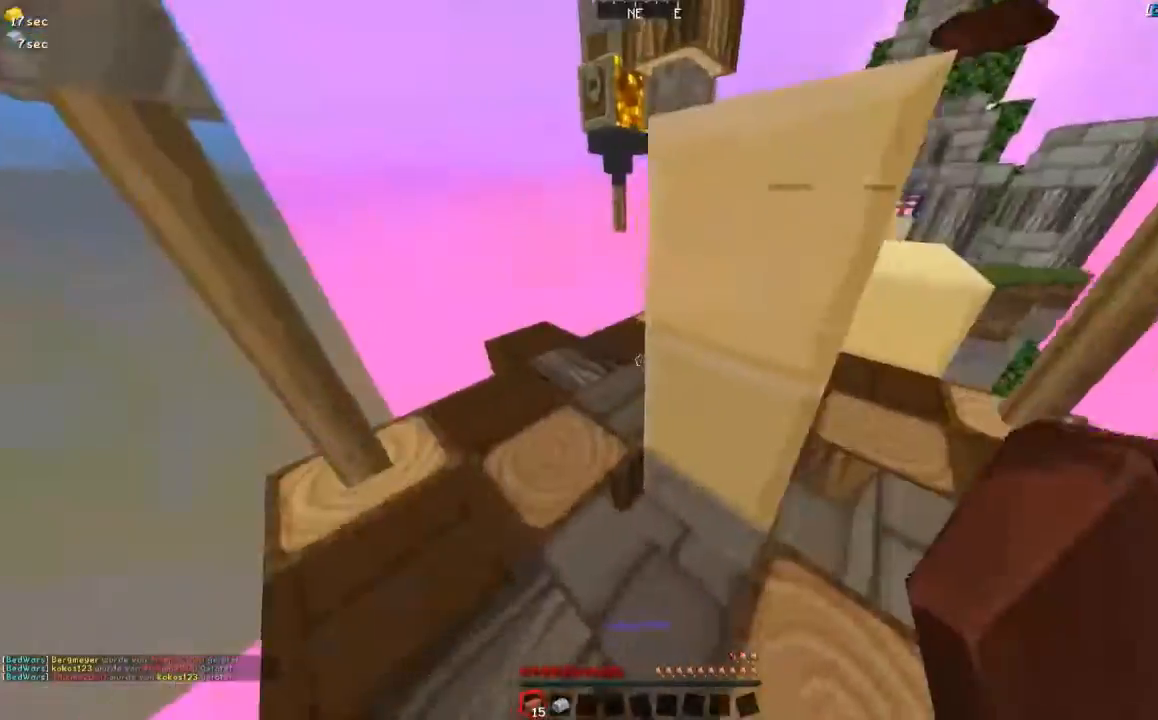
{"keys": ["w"], "mouse": [], "events": [[200, "a", "down"], [450, "a", "up"]]}
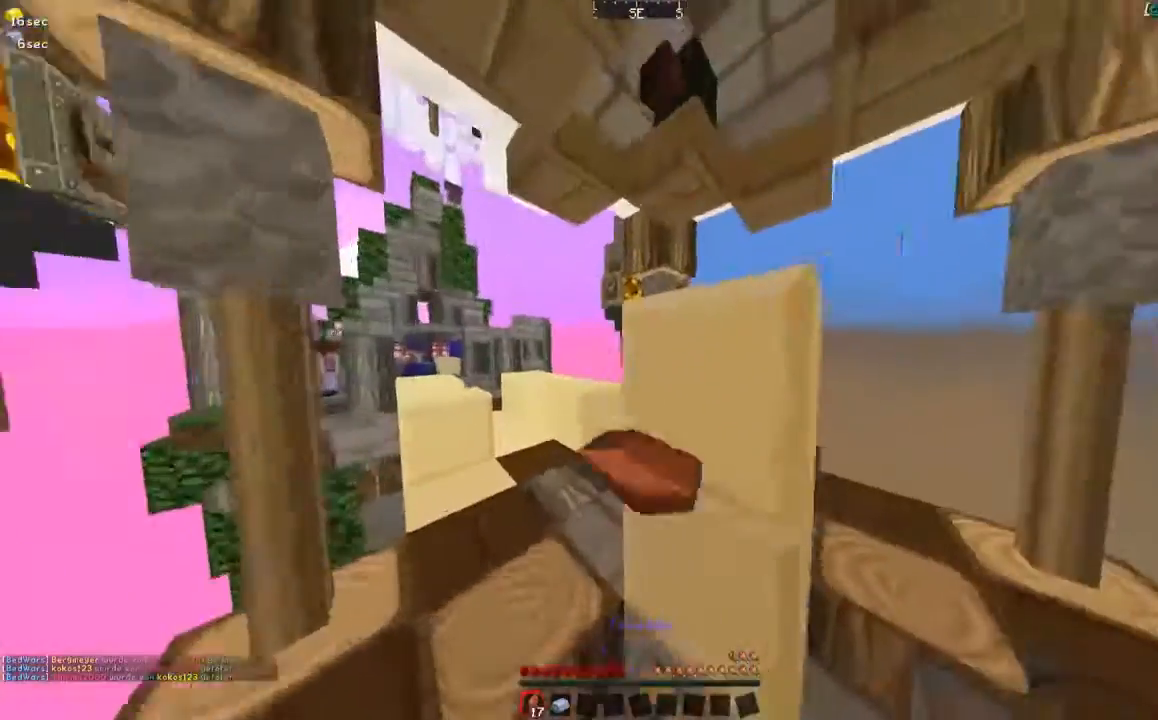
{"keys": [], "mouse": [], "events": [[117, "w", "up"], [250, "w", "down"], [450, "w", "up"]]}
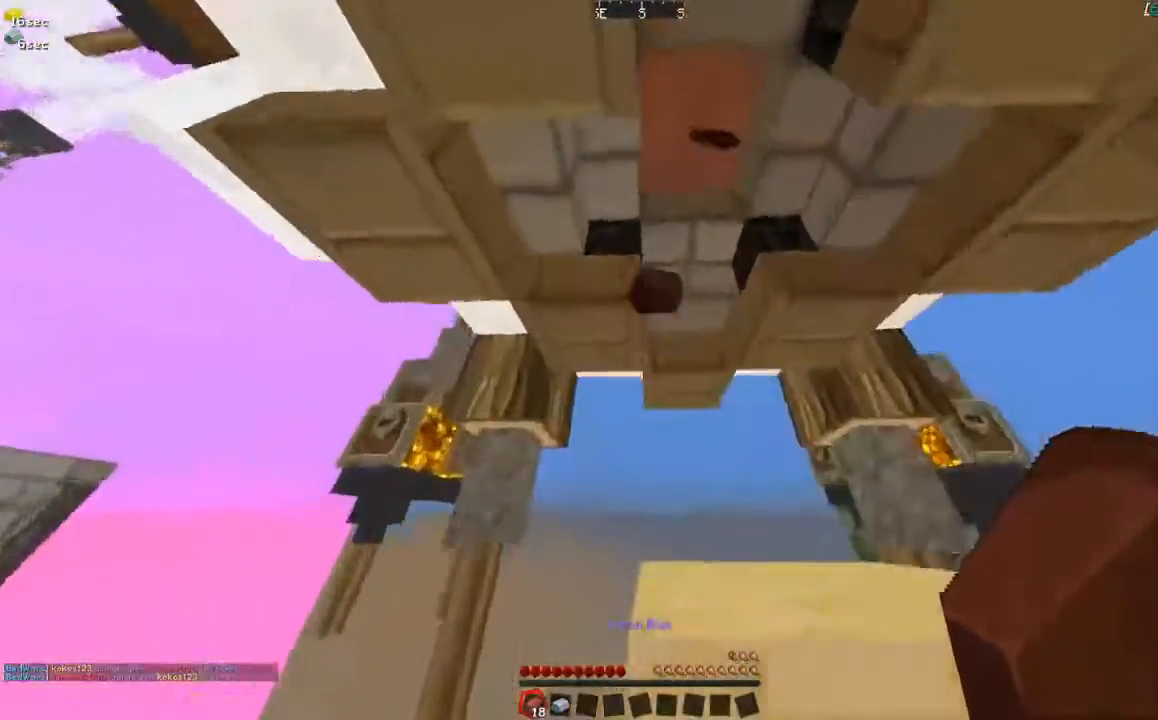
{"keys": [], "mouse": [], "events": [[150, "w", "down"], [200, "d", "down"], [400, "w", "up"], [450, "d", "up"]]}
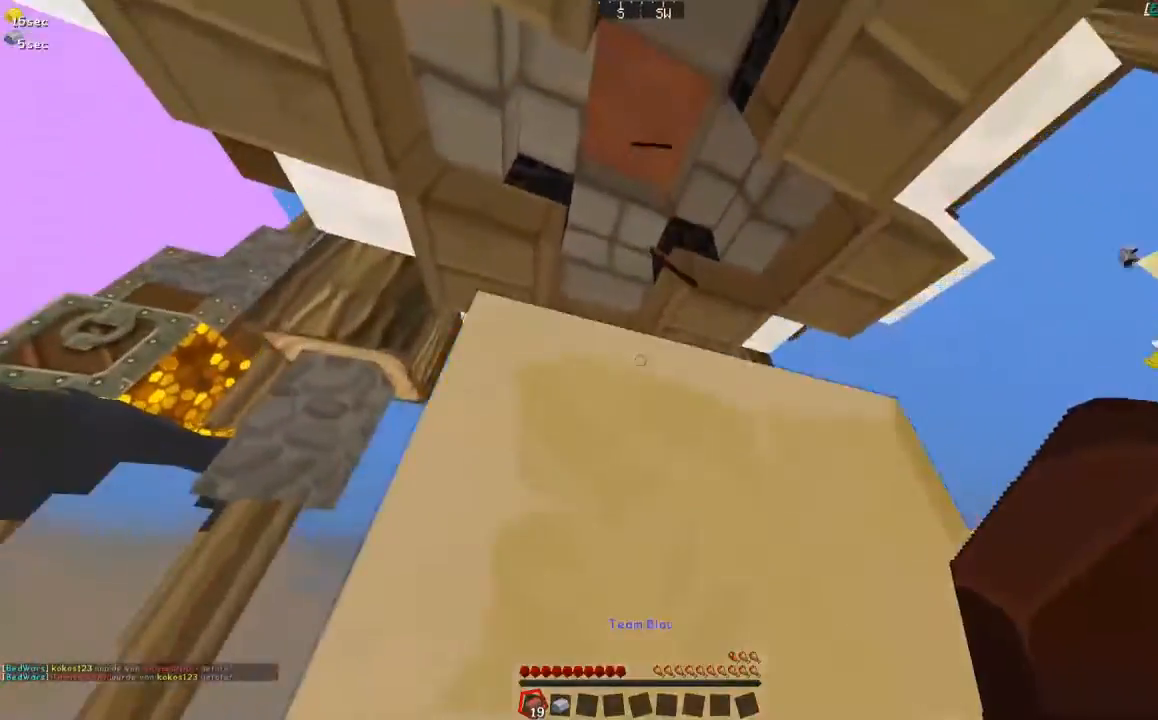
{"keys": ["a", "w"], "mouse": [], "events": [[300, "w", "down"], [350, "a", "down"]]}
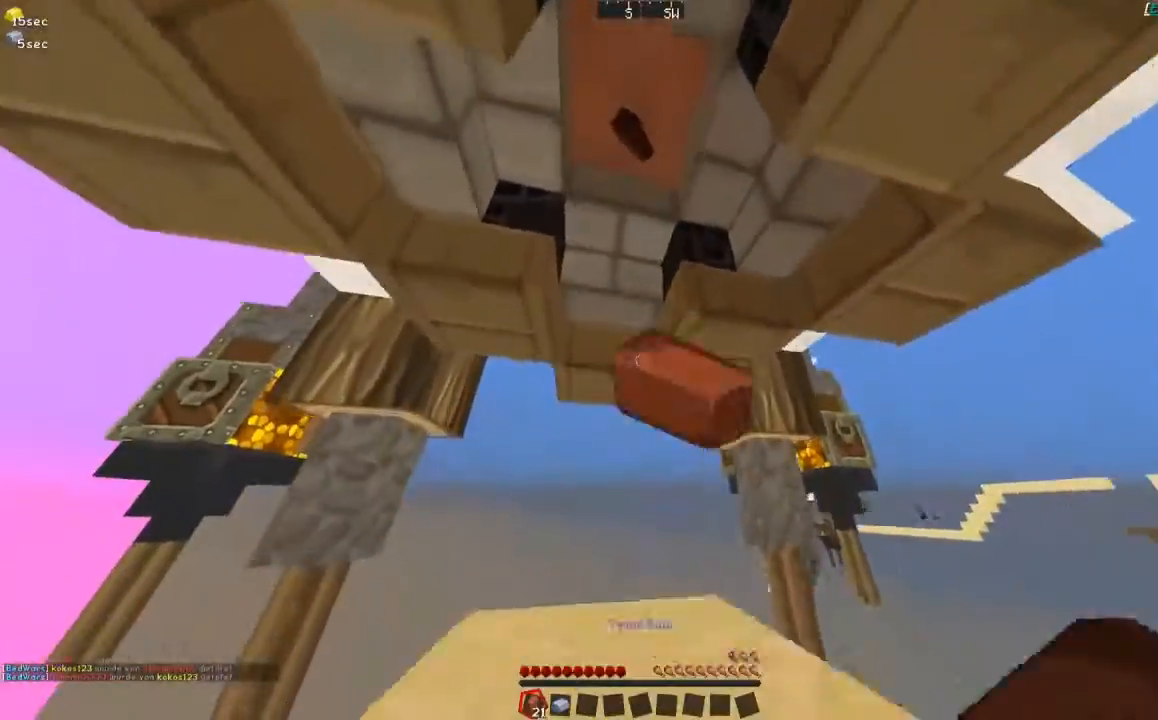
{"keys": ["a", "w"], "mouse": [], "events": [[100, "a", "up"], [250, "a", "down"]]}
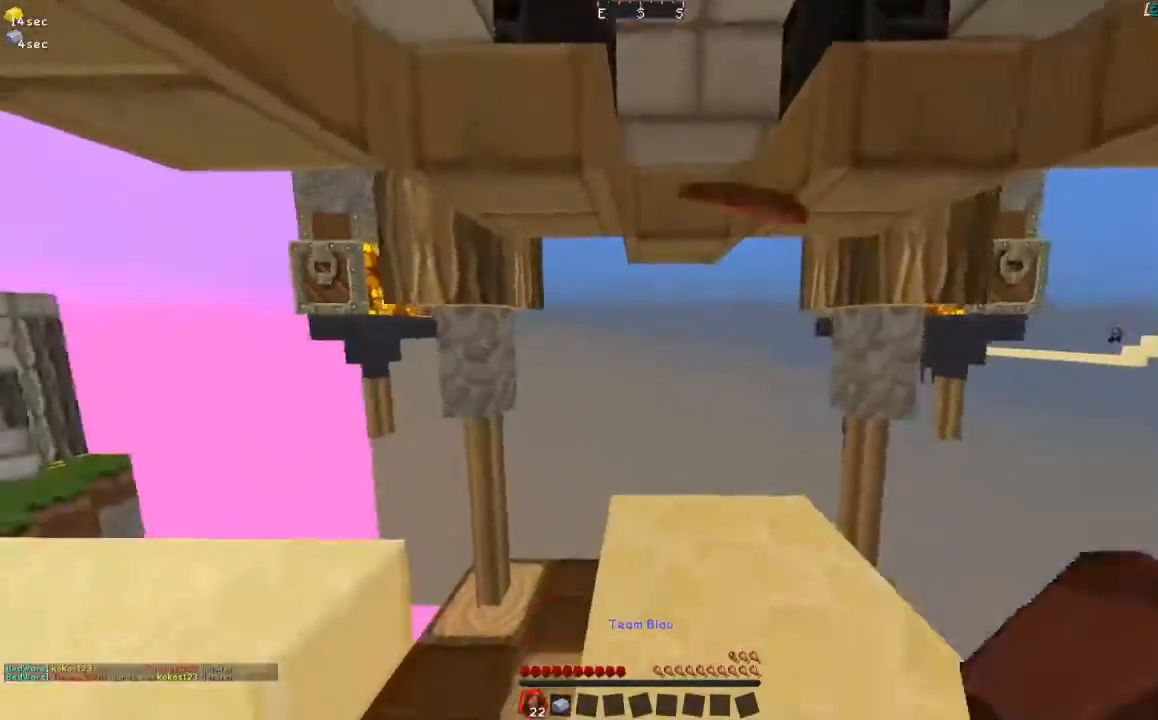
{"keys": ["a", "w"], "mouse": [], "events": []}
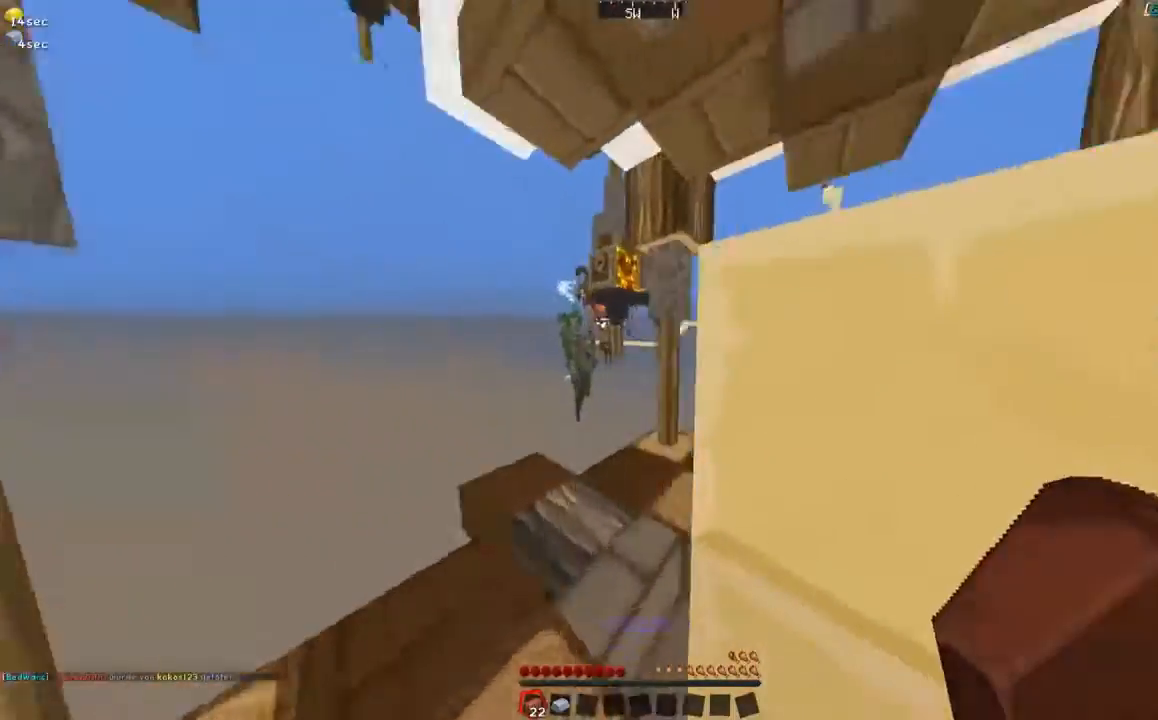
{"keys": [], "mouse": [], "events": [[150, "a", "up"], [200, "w", "up"]]}
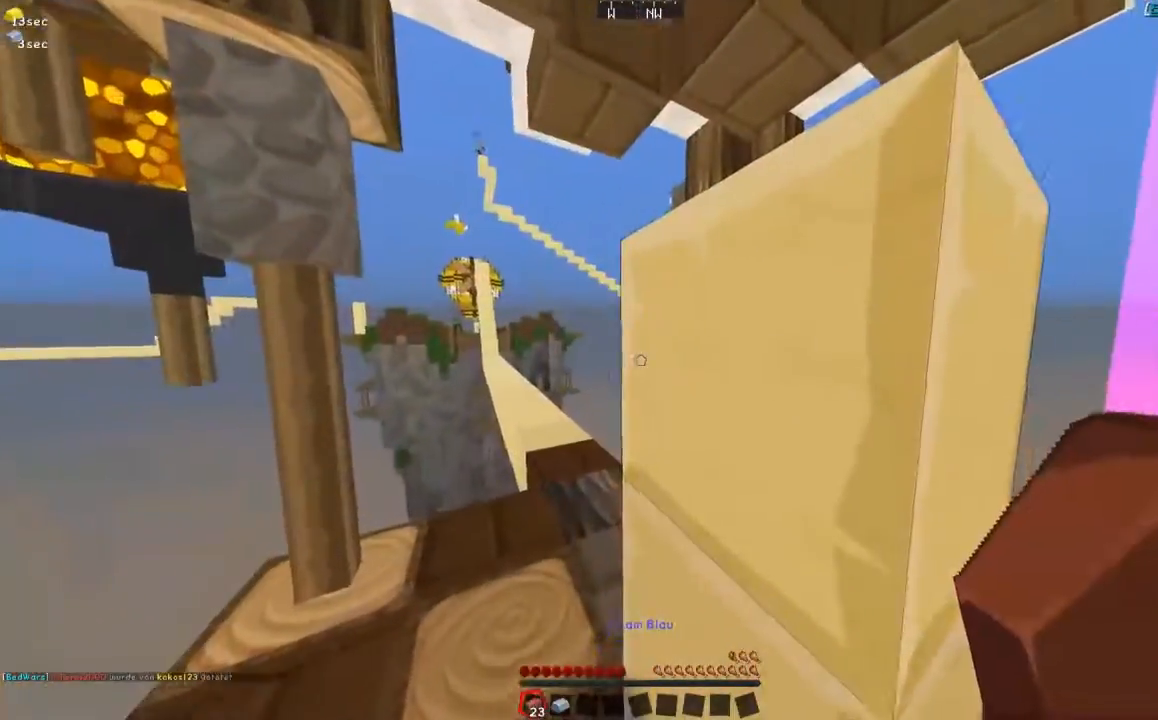
{"keys": [], "mouse": [], "events": [[50, "w", "down"], [300, "w", "up"]]}
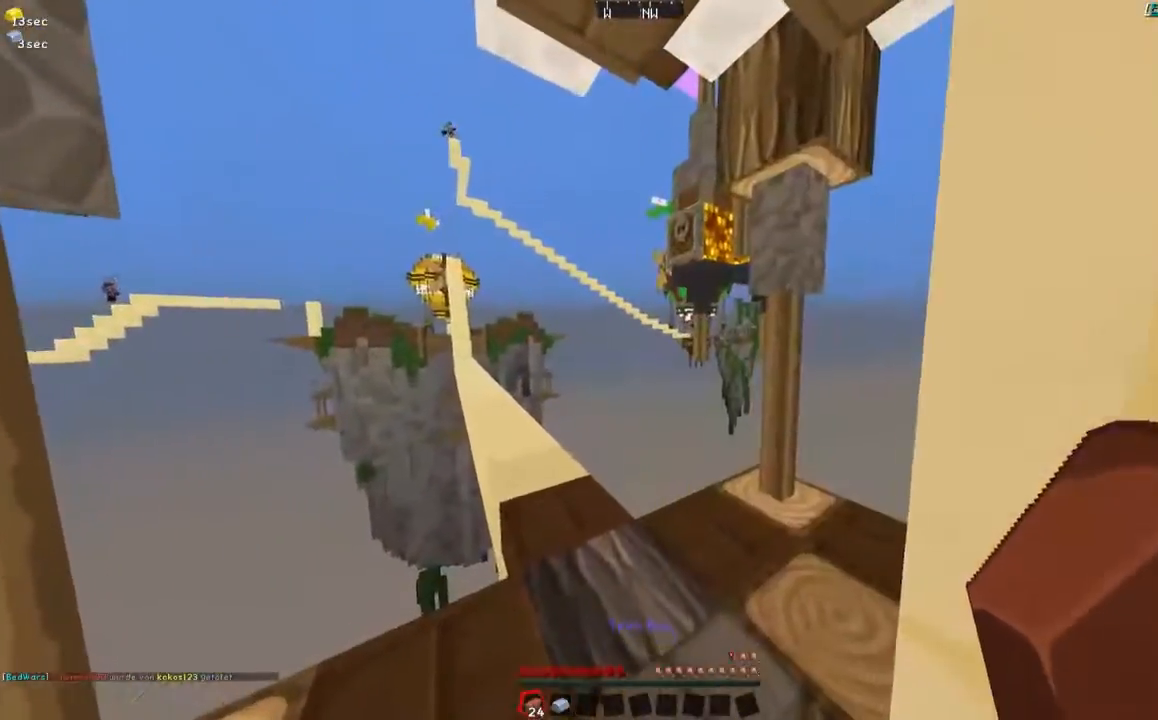
{"keys": ["d", "w"], "mouse": [], "events": [[300, "d", "down"], [500, "w", "down"]]}
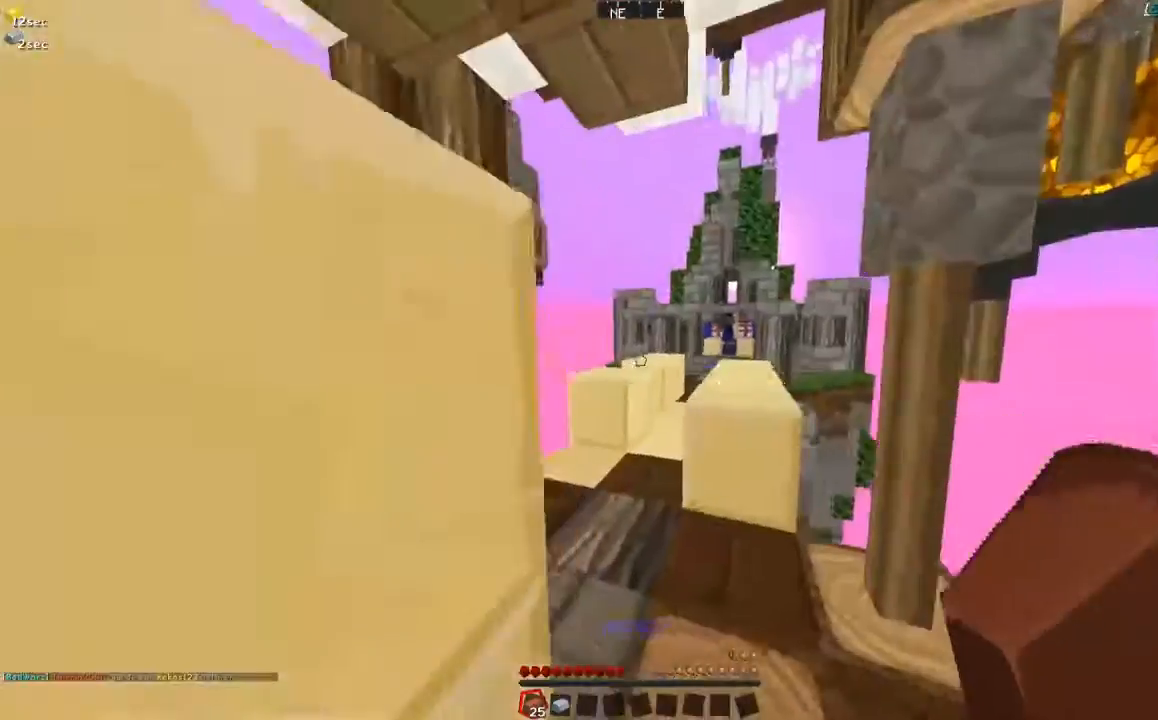
{"keys": ["w"], "mouse": [], "events": [[50, "d", "up"], [150, "w", "up"], [250, "w", "down"]]}
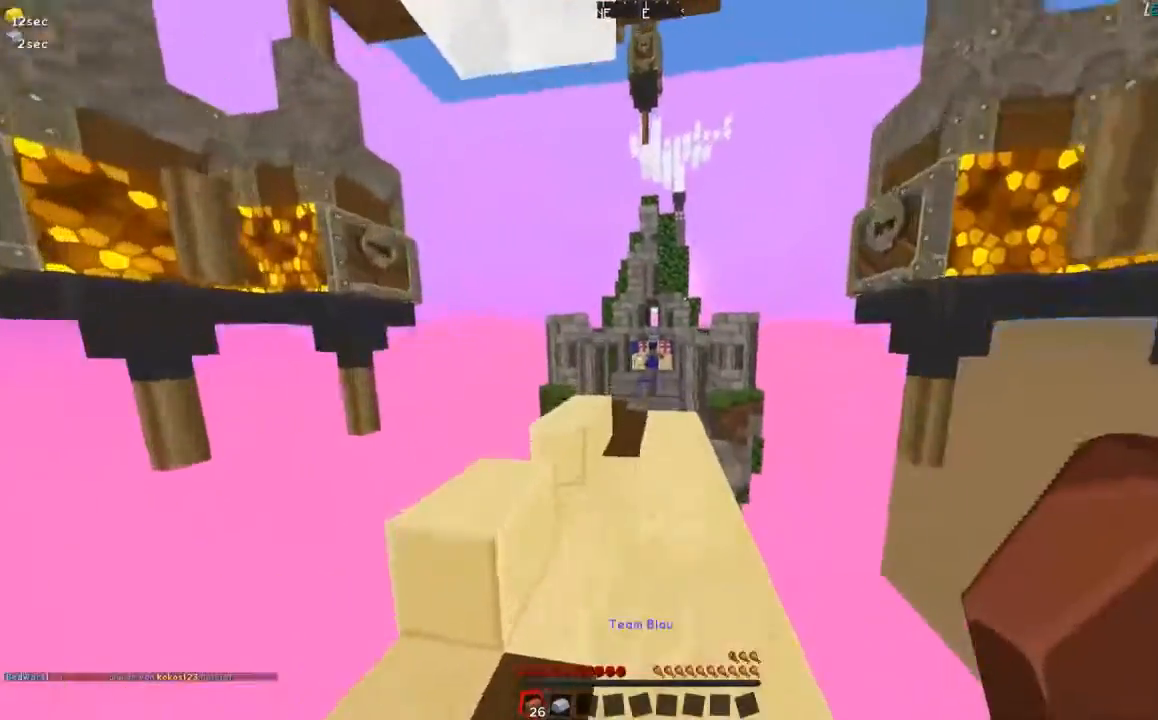
{"keys": ["w"], "mouse": [], "events": []}
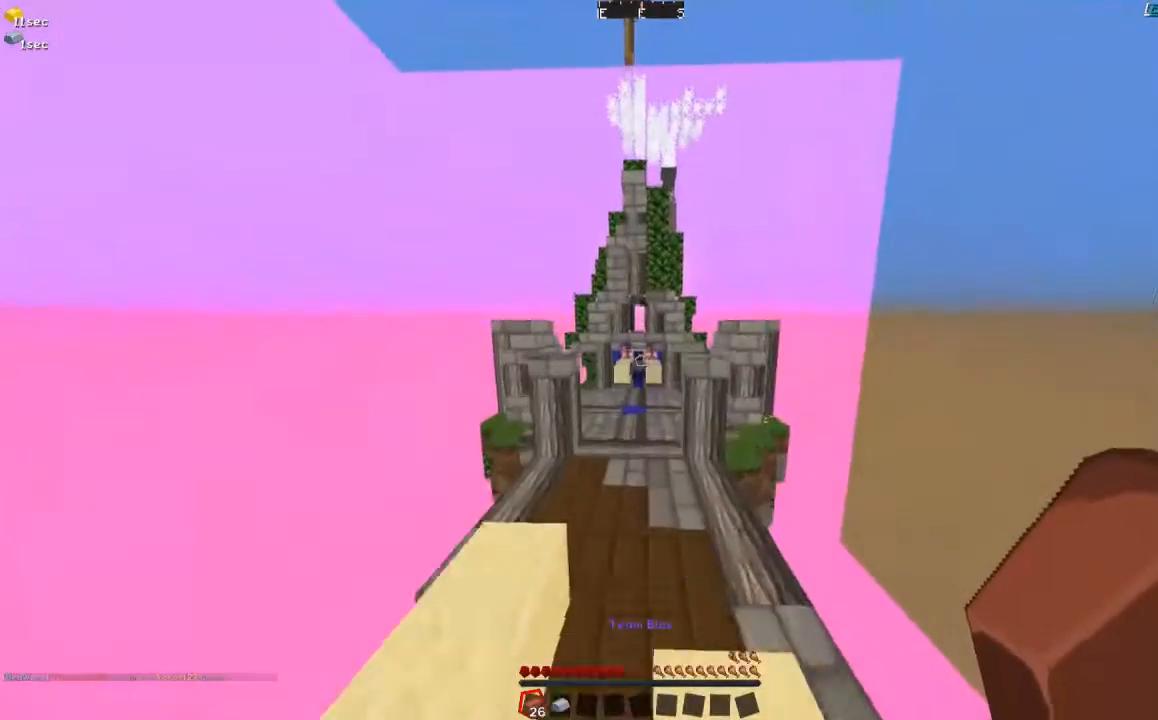
{"keys": ["w"], "mouse": [], "events": []}
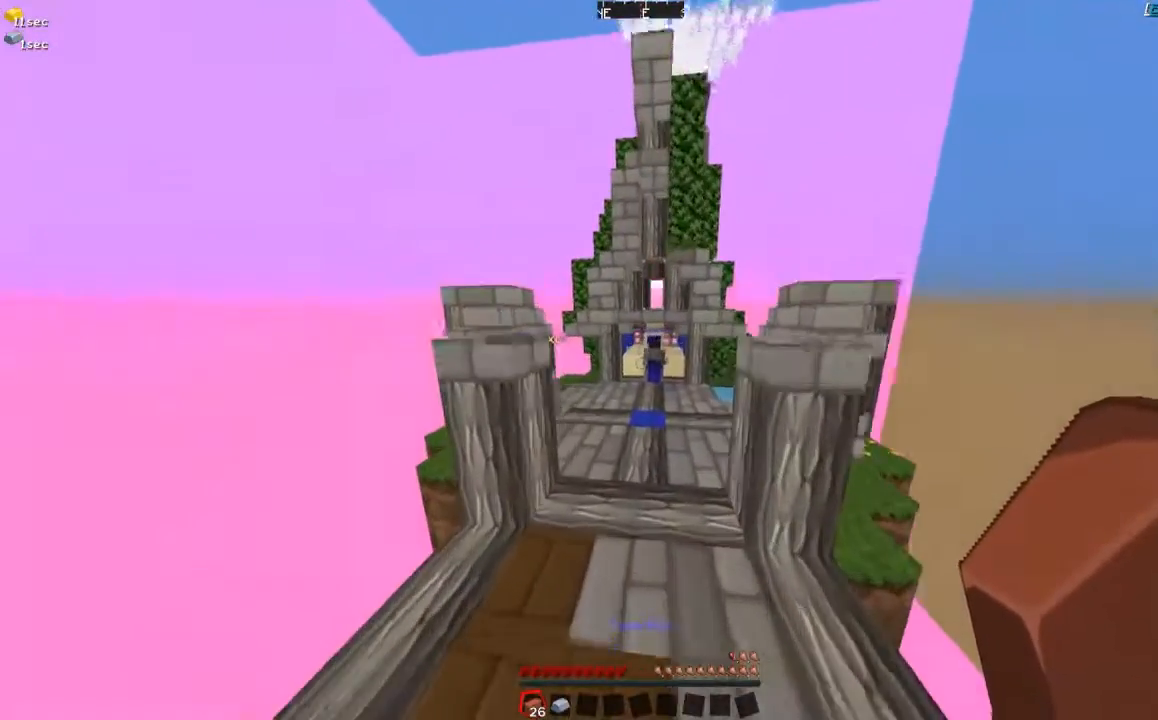
{"keys": [], "mouse": [], "events": [[350, "w", "up"]]}